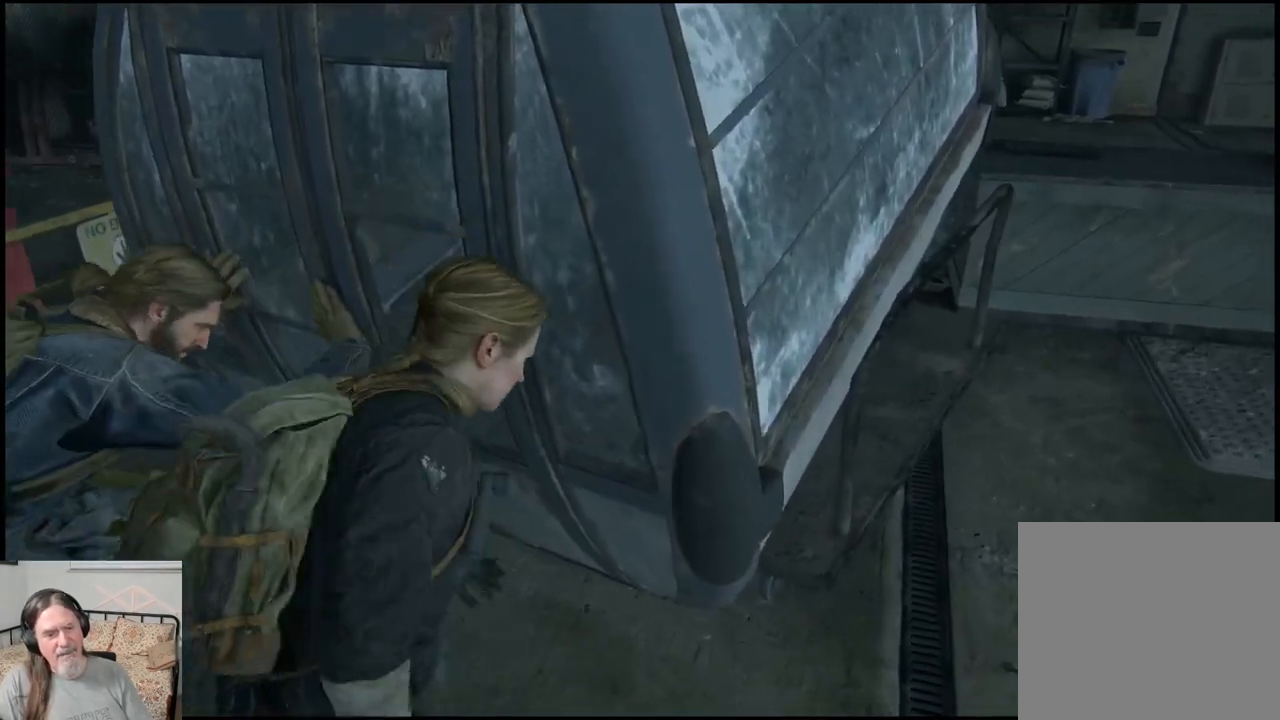
Gameplay with a controller (PlayStation layout); each line is a JSON object with the inputs held at the frame after it. "events" lists button and stick changes between this image and that frame as [ms after this image, input, new state], when the widget could be followed in between.
{"buttons": ["TRIANGLE"], "left_stick": "center", "right_stick": "center", "events": [[400, "TRIANGLE", "down"]]}
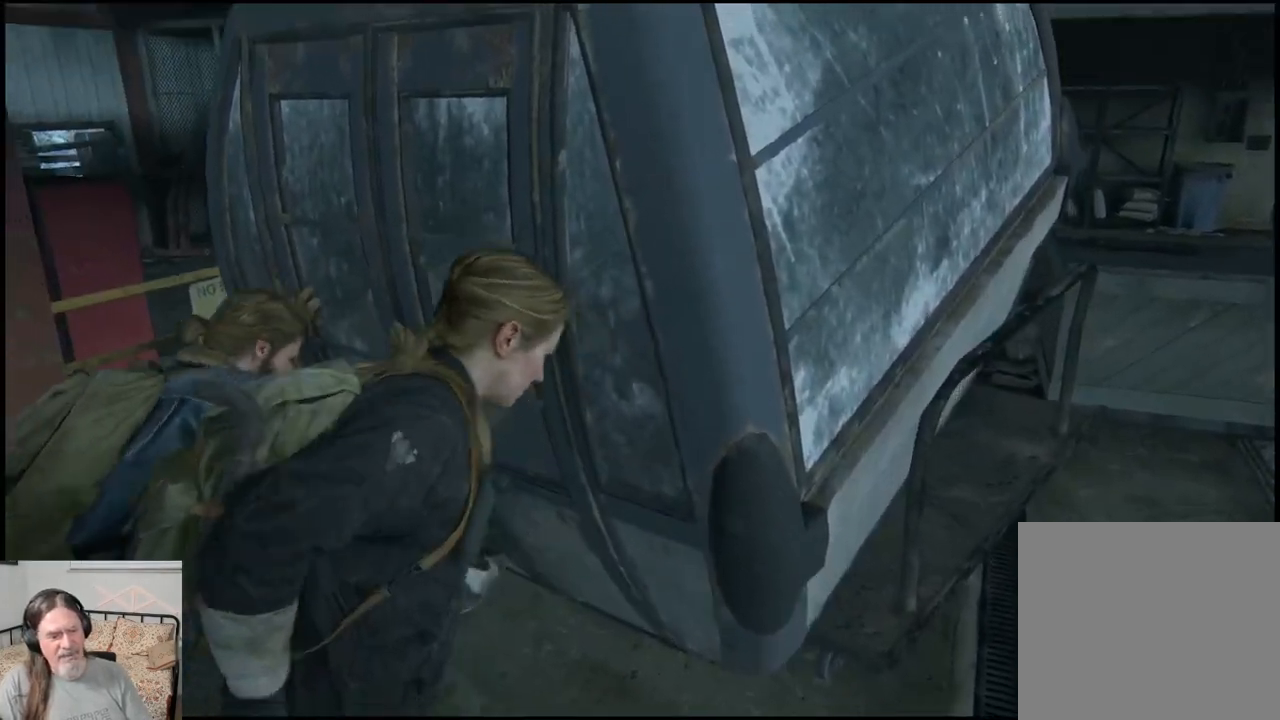
{"buttons": ["TRIANGLE"], "left_stick": "center", "right_stick": "center", "events": []}
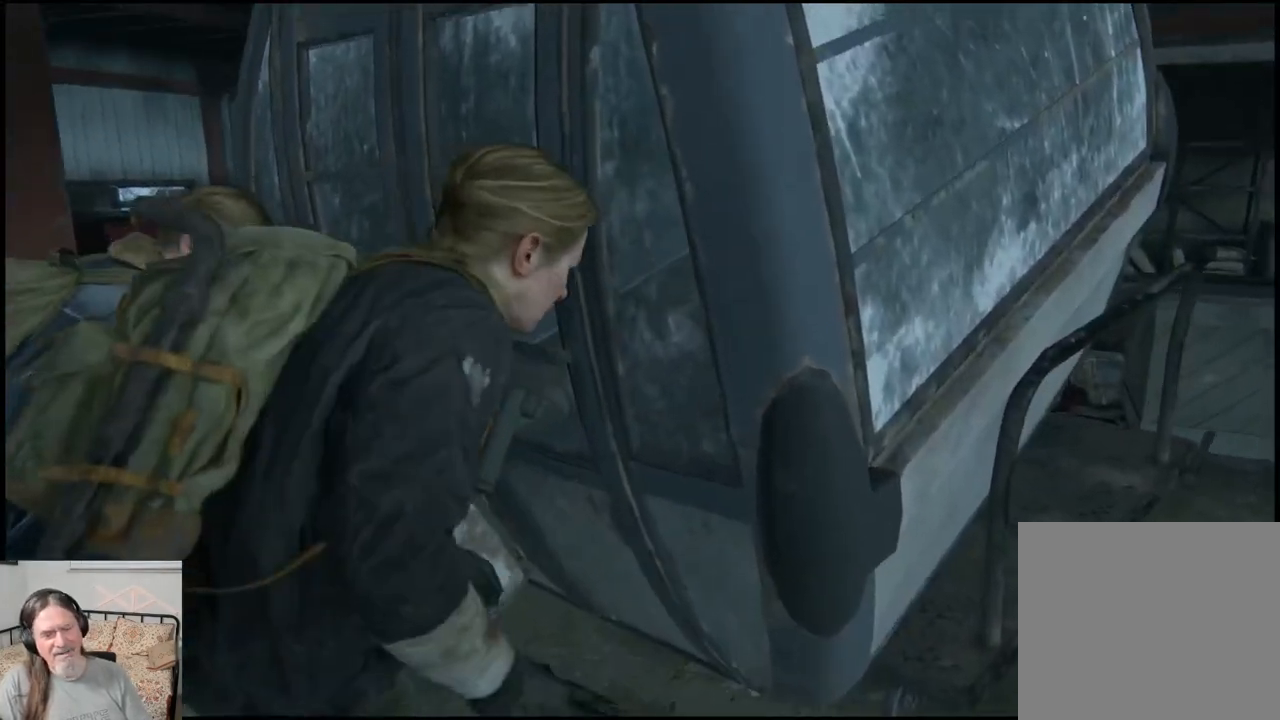
{"buttons": ["TRIANGLE"], "left_stick": "center", "right_stick": "center", "events": []}
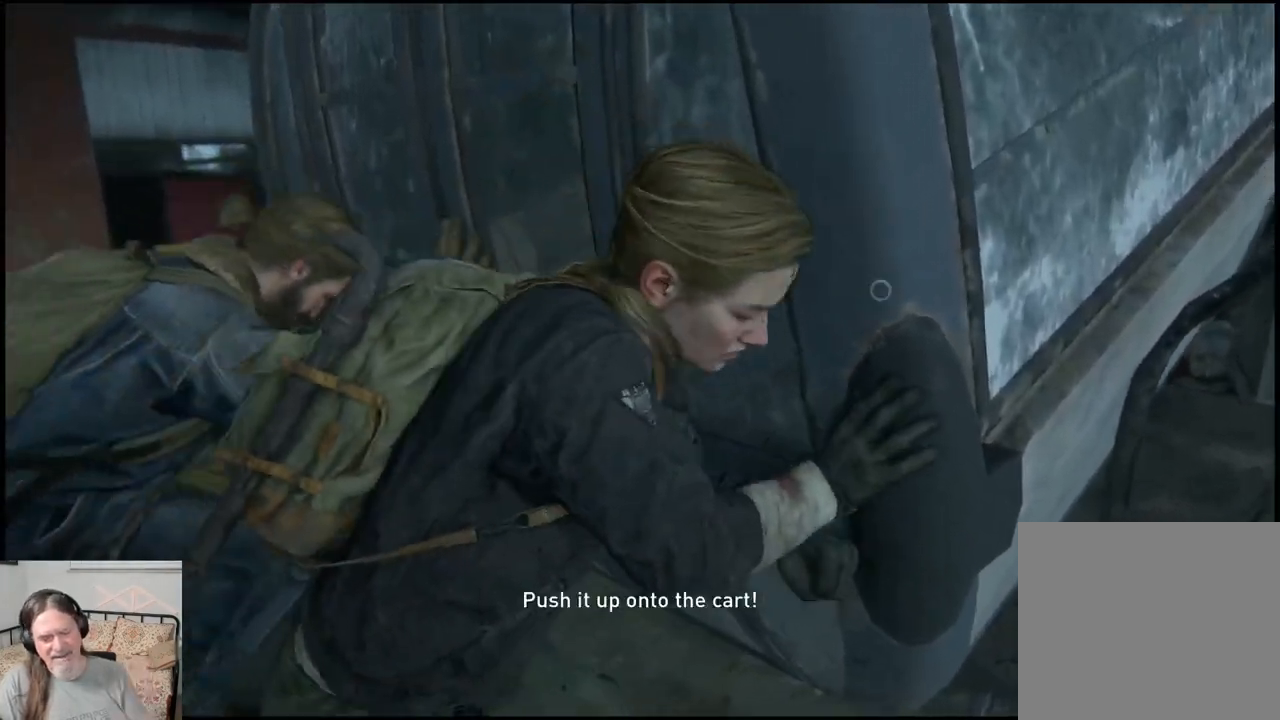
{"buttons": ["TRIANGLE"], "left_stick": "center", "right_stick": "center", "events": []}
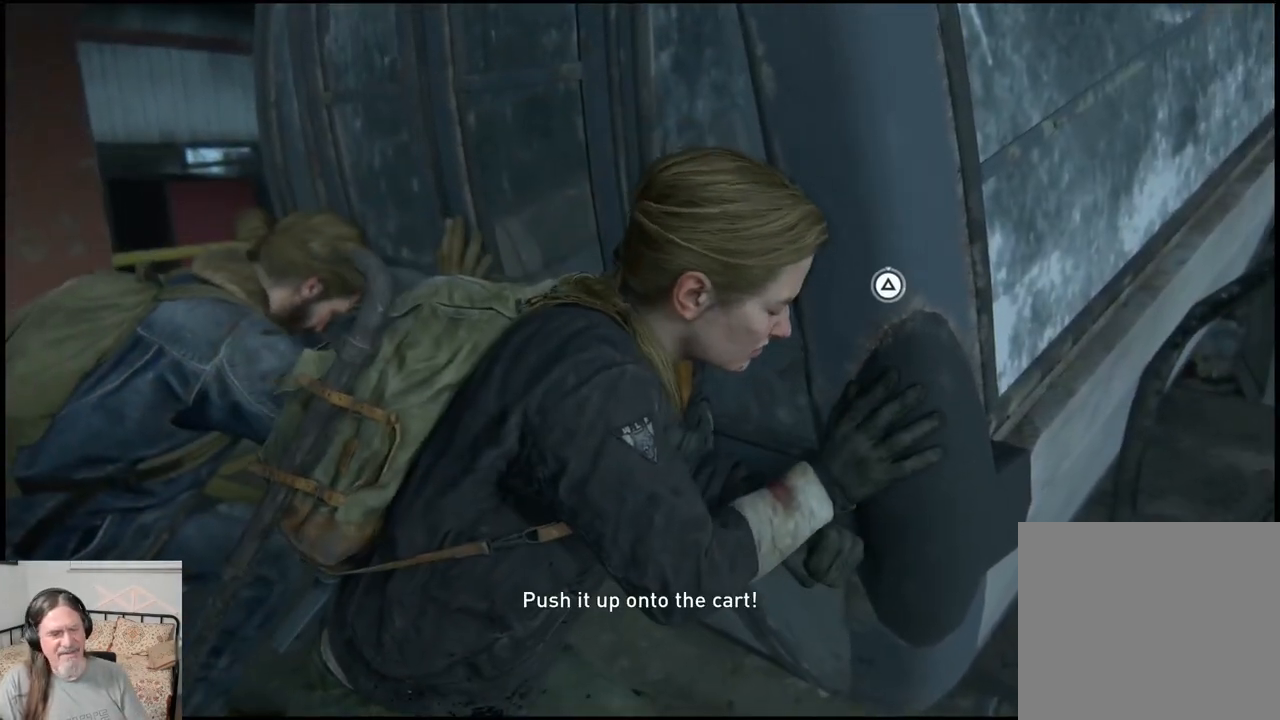
{"buttons": ["TRIANGLE"], "left_stick": "center", "right_stick": "center", "events": []}
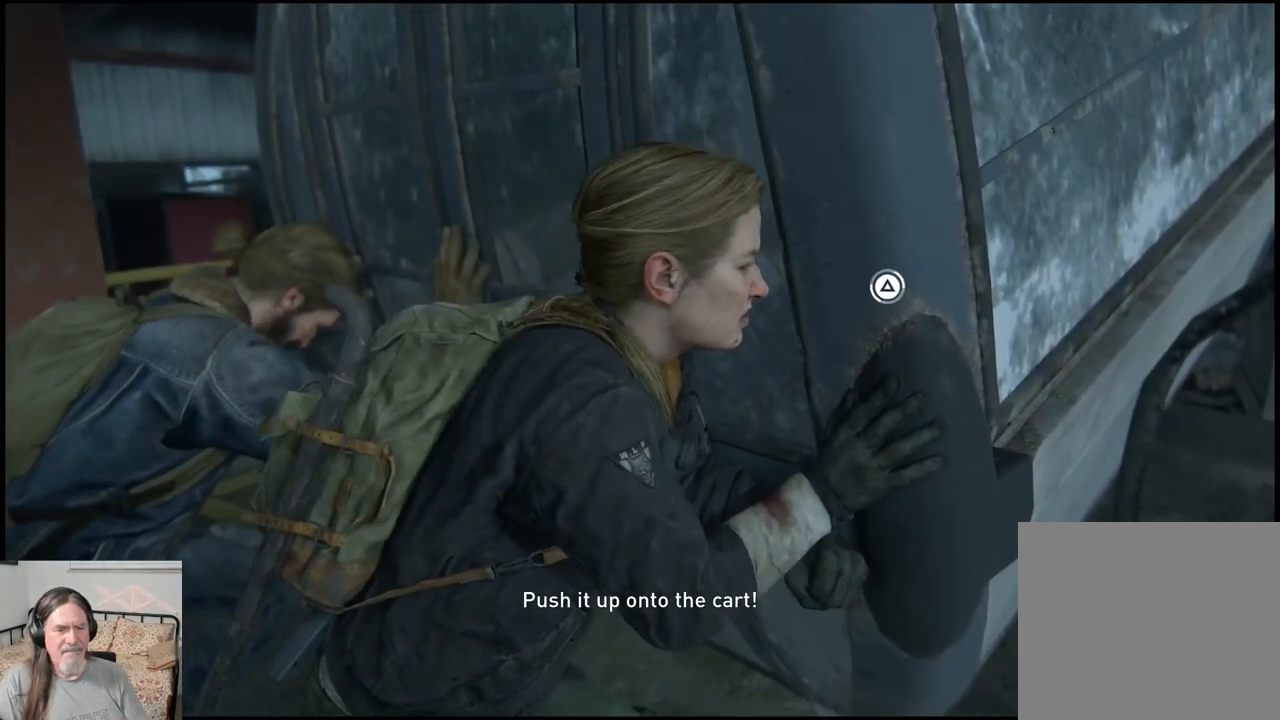
{"buttons": ["TRIANGLE"], "left_stick": "center", "right_stick": "center", "events": []}
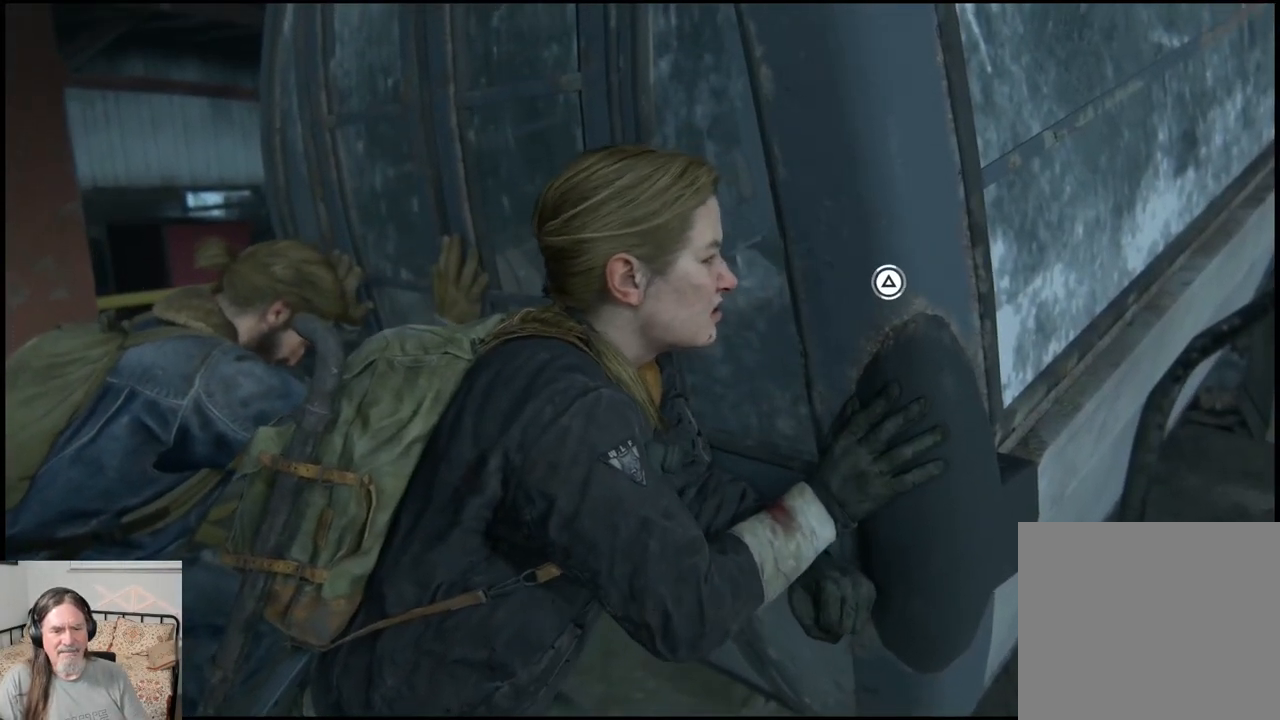
{"buttons": ["TRIANGLE"], "left_stick": "center", "right_stick": "center", "events": []}
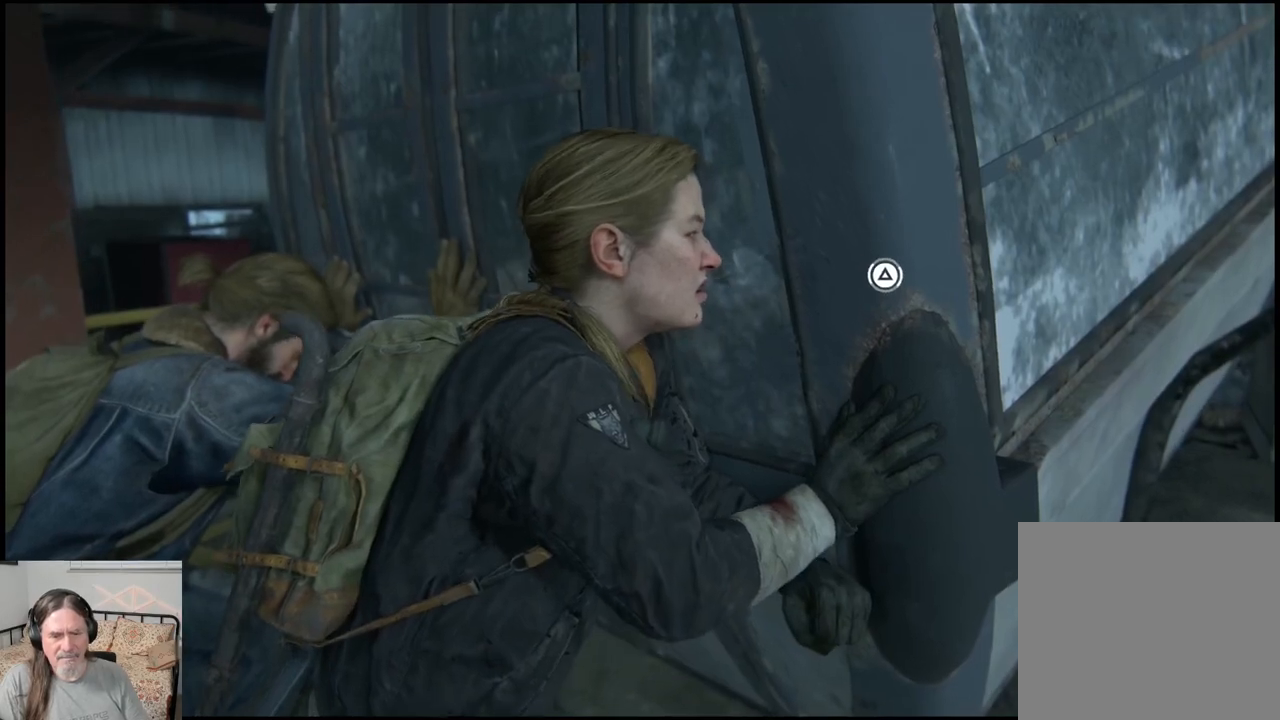
{"buttons": ["TRIANGLE"], "left_stick": "center", "right_stick": "center", "events": []}
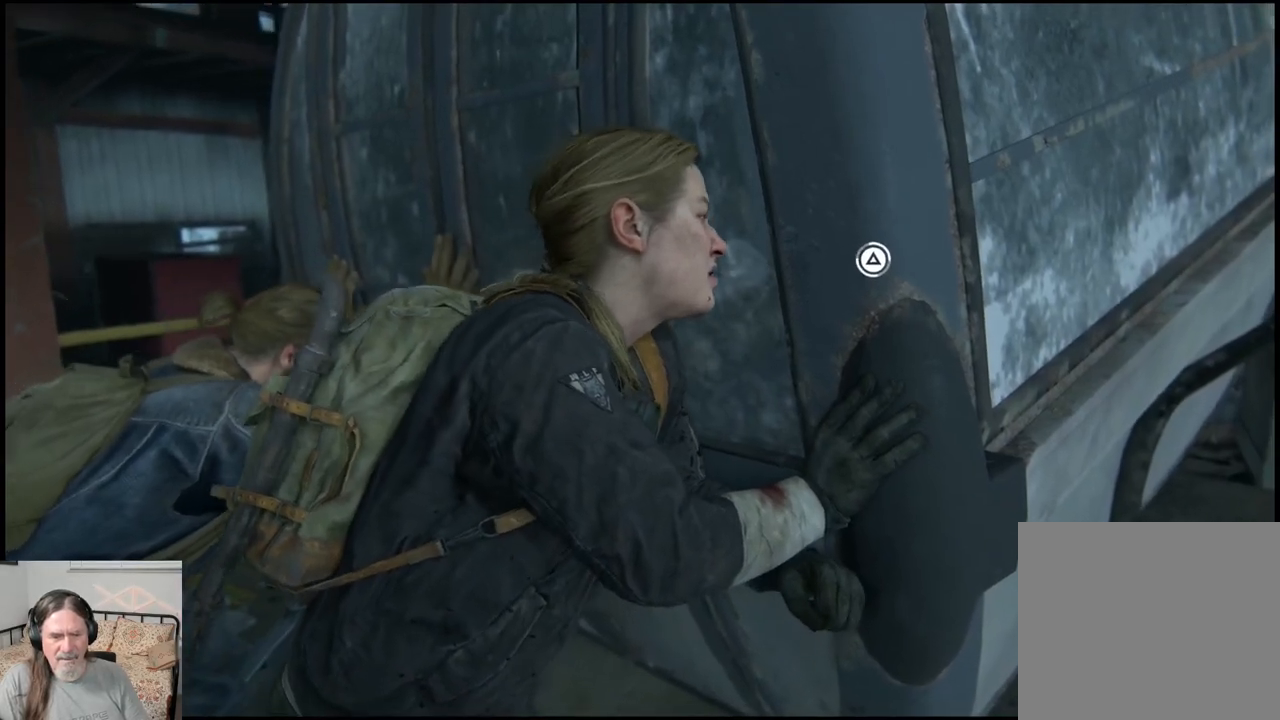
{"buttons": [], "left_stick": "center", "right_stick": "center", "events": [[400, "TRIANGLE", "up"]]}
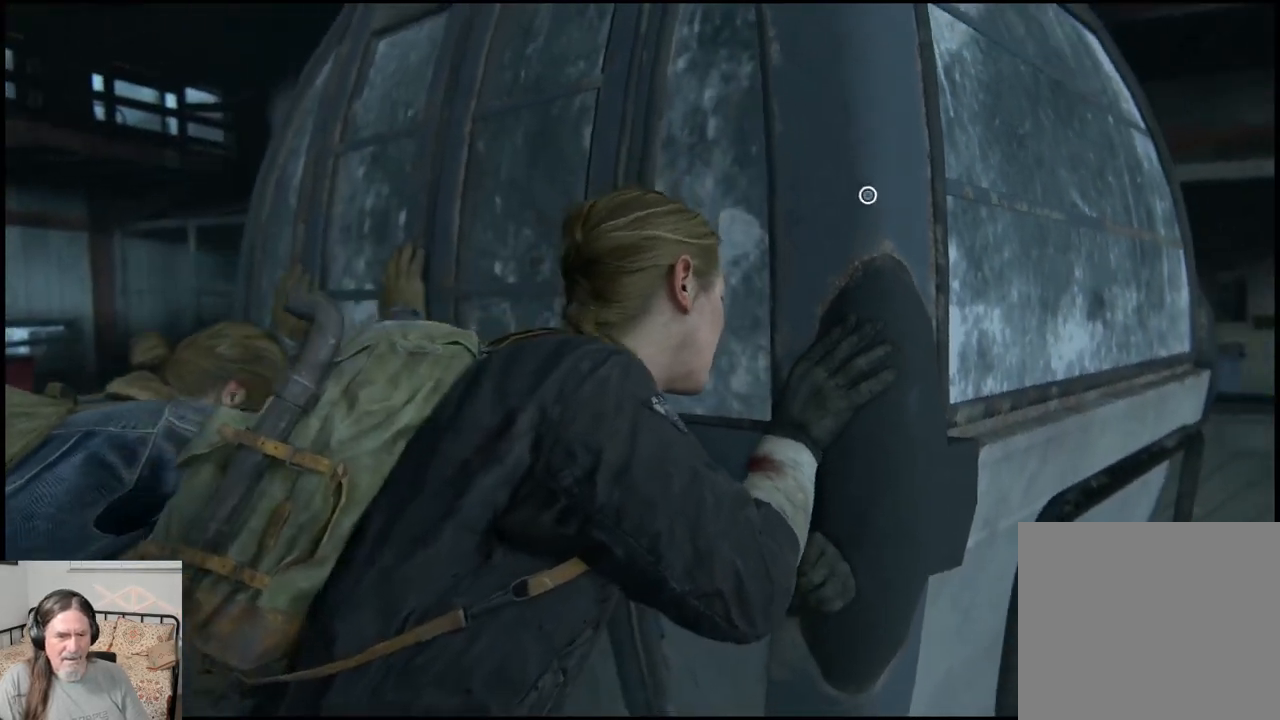
{"buttons": [], "left_stick": "center", "right_stick": "center", "events": []}
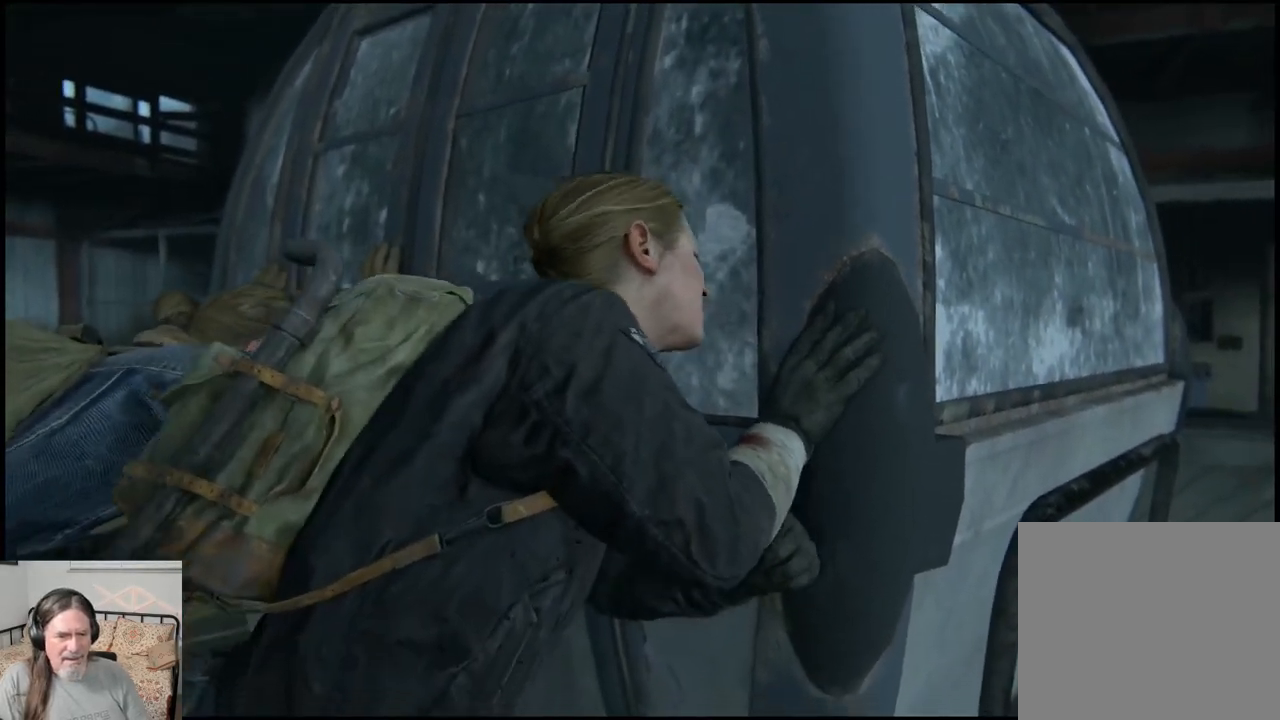
{"buttons": [], "left_stick": "center", "right_stick": "center", "events": []}
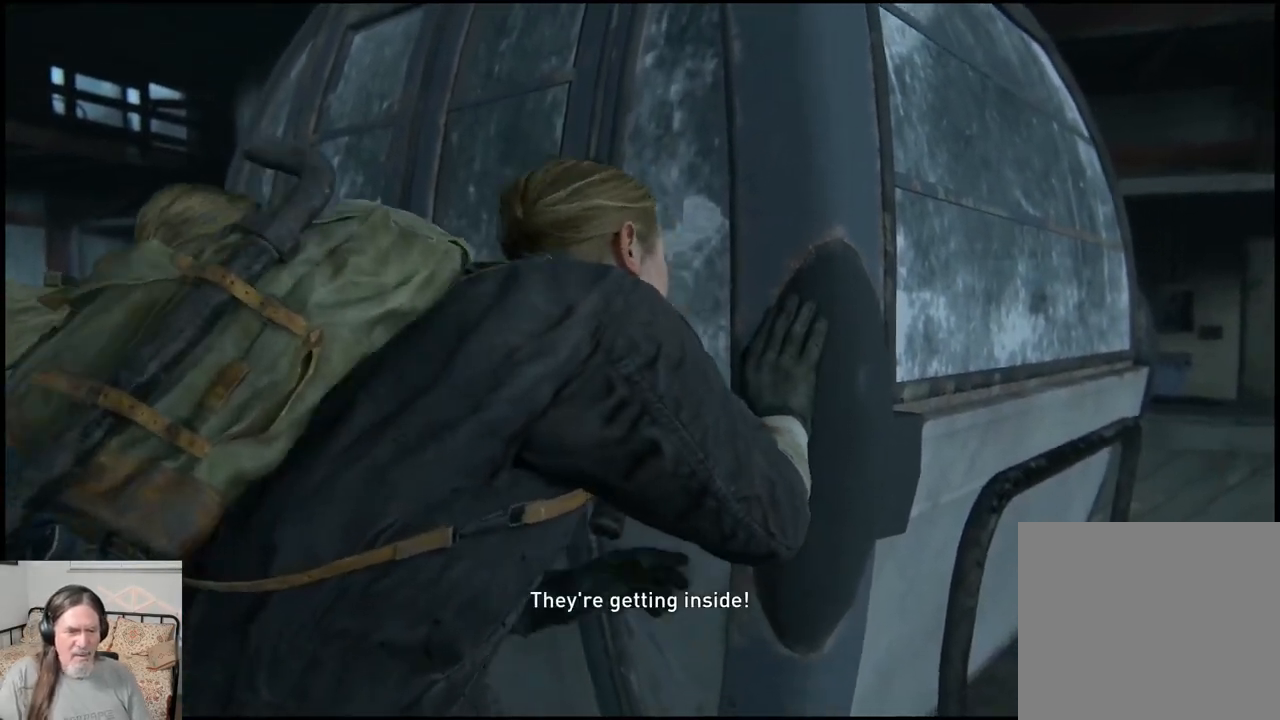
{"buttons": [], "left_stick": "center", "right_stick": "center", "events": []}
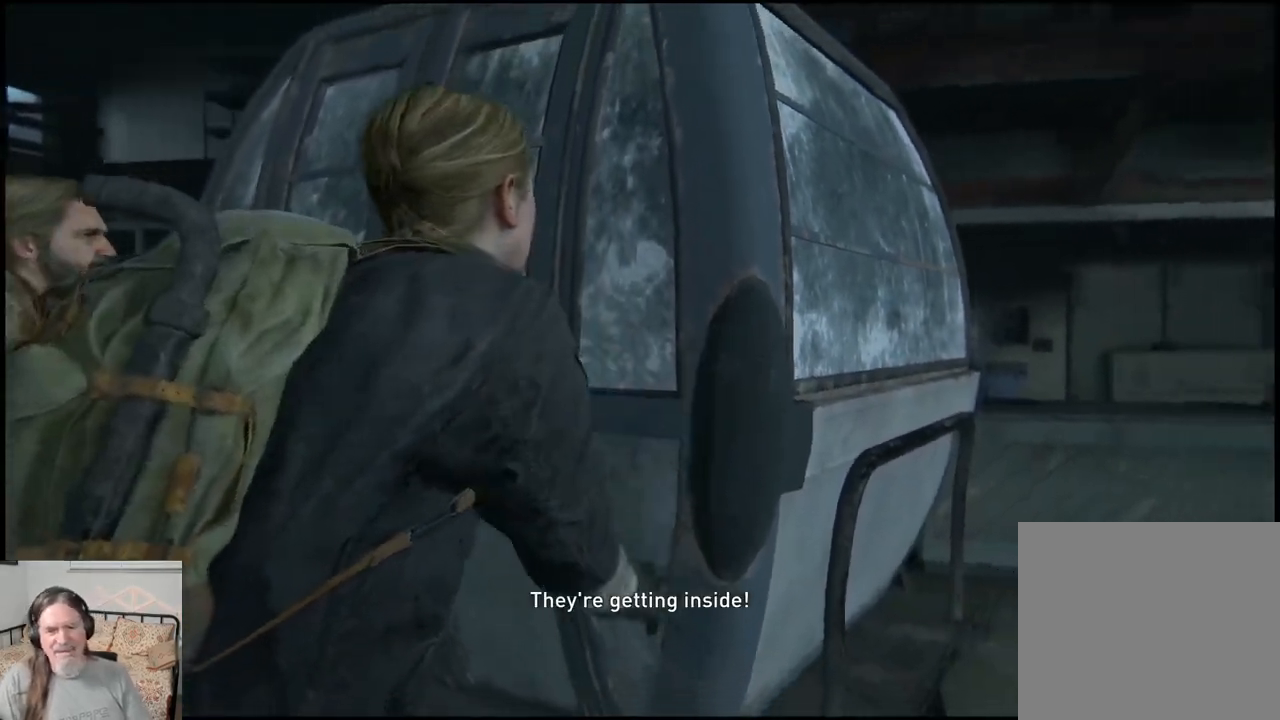
{"buttons": [], "left_stick": "center", "right_stick": "center", "events": [[167, "right_stick", "down-right"], [500, "right_stick", "center"]]}
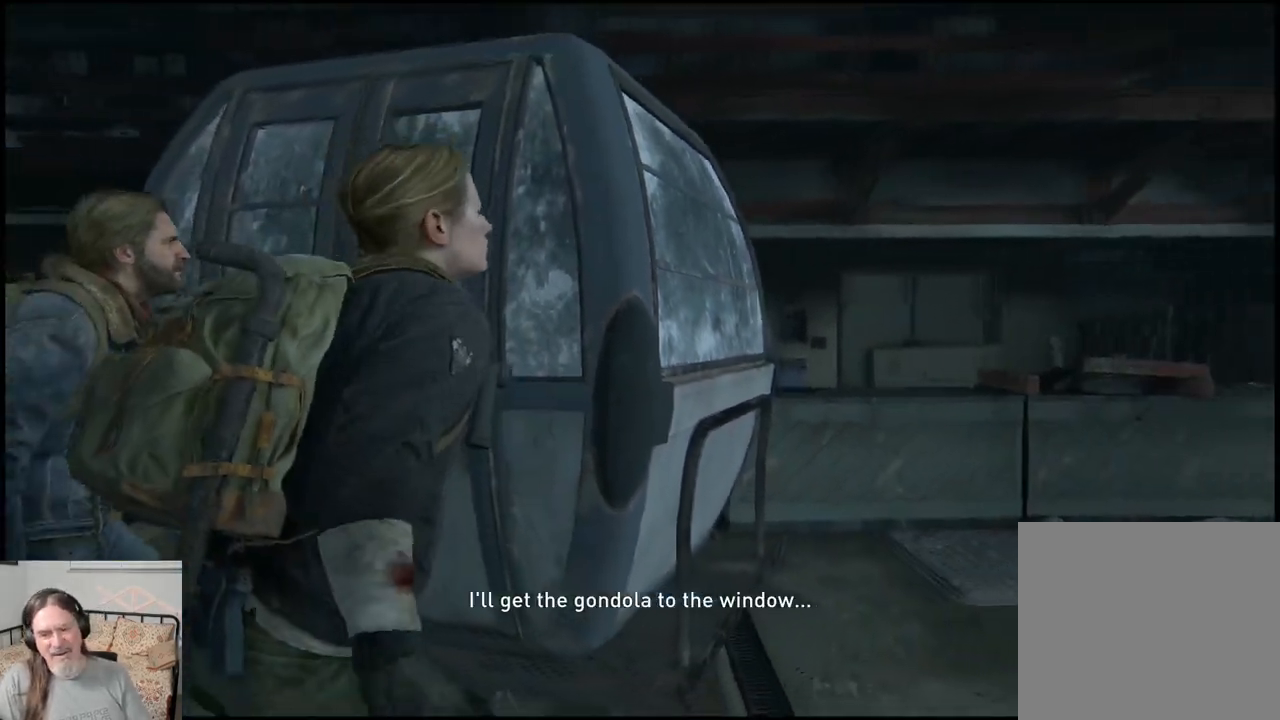
{"buttons": [], "left_stick": "center", "right_stick": "down-right", "events": [[217, "right_stick", "down-right"]]}
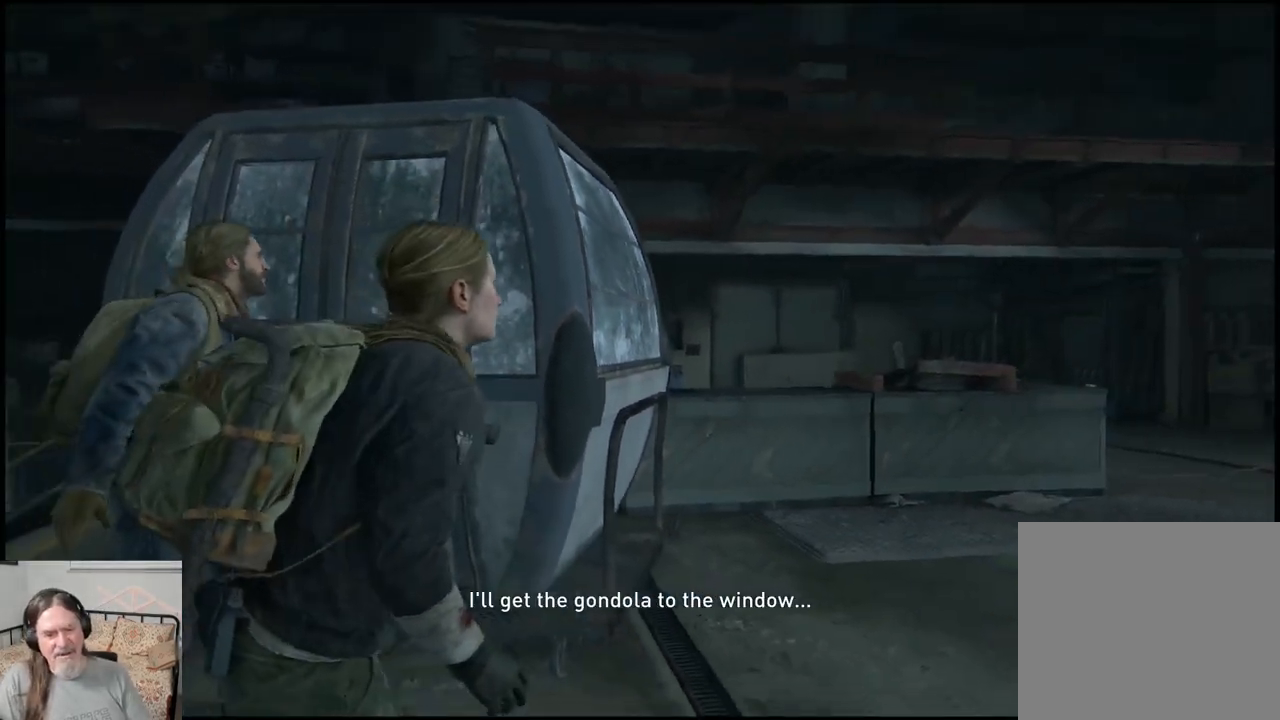
{"buttons": [], "left_stick": "center", "right_stick": "down-right", "events": []}
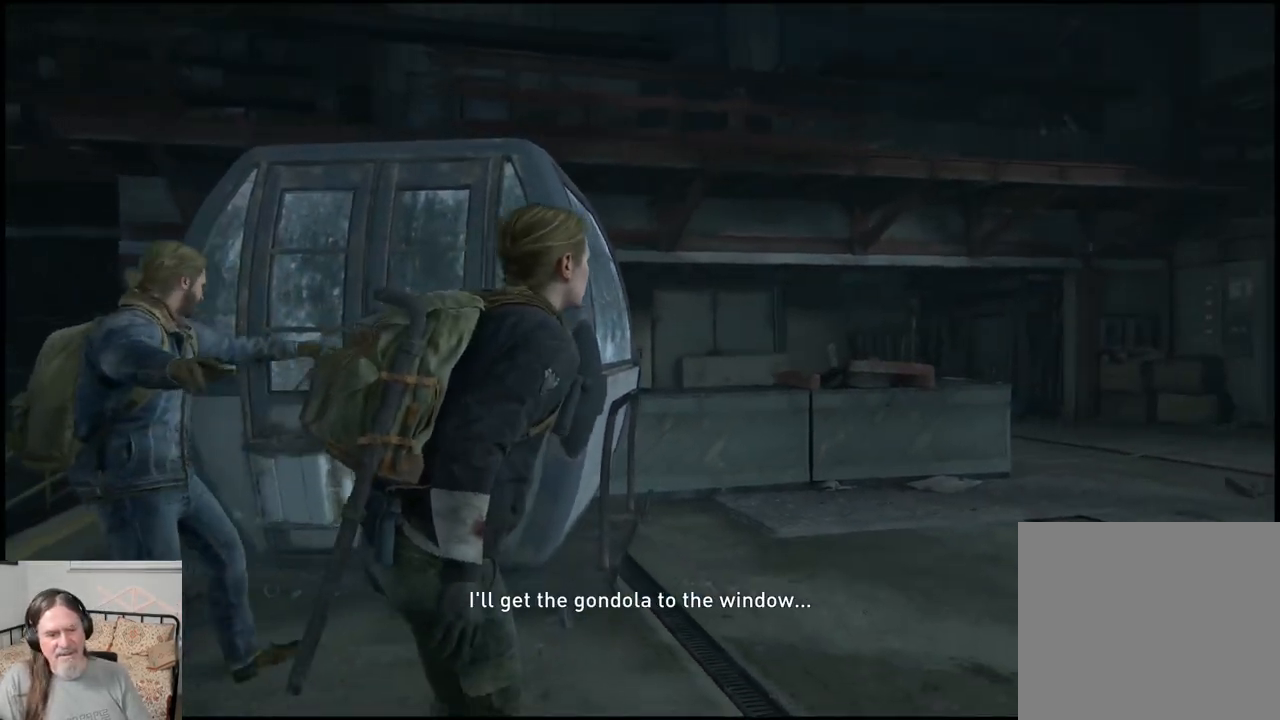
{"buttons": [], "left_stick": "center", "right_stick": "down-right", "events": []}
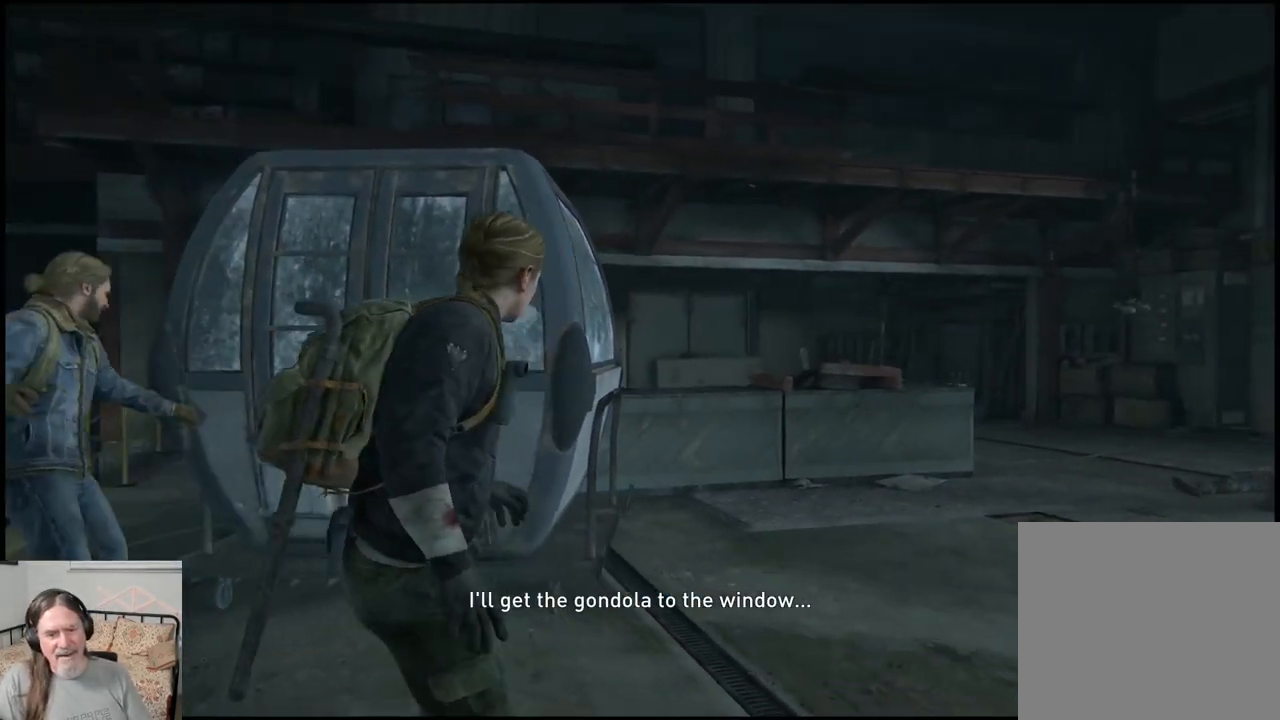
{"buttons": [], "left_stick": "center", "right_stick": "down-right", "events": []}
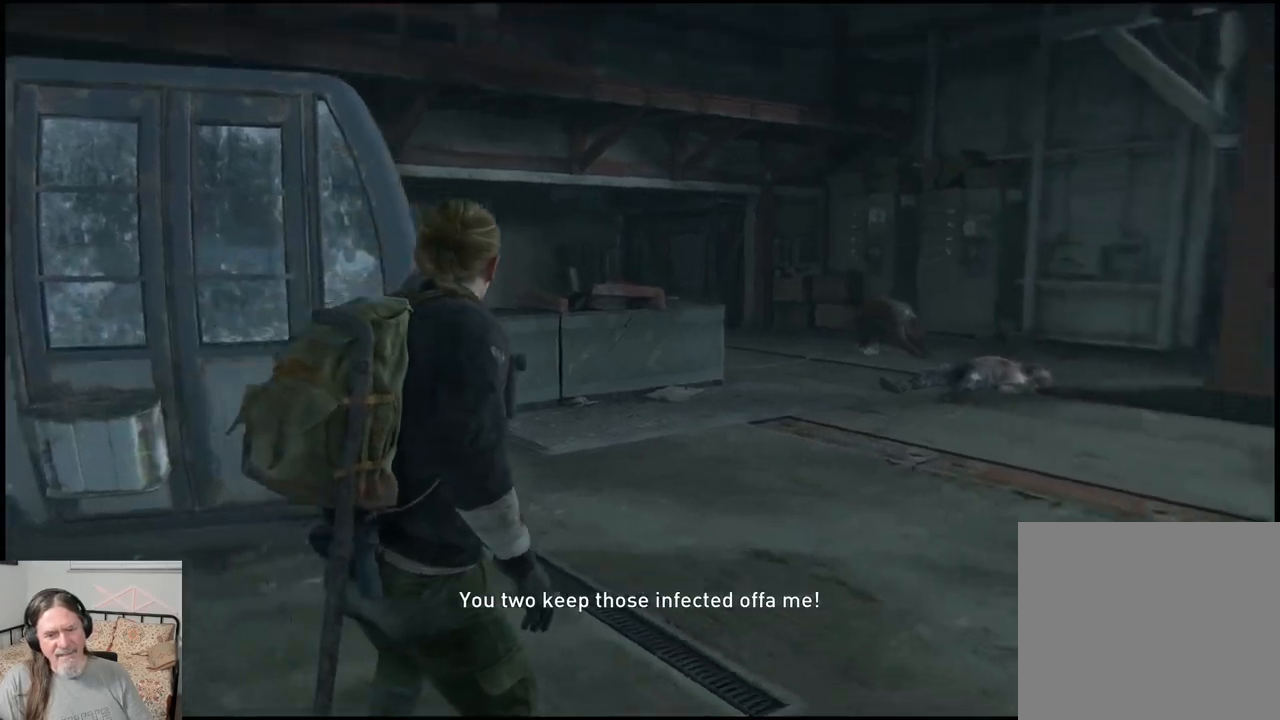
{"buttons": ["L1"], "left_stick": "up-right", "right_stick": "right", "events": [[333, "left_stick", "up-right"], [450, "L1", "down"], [450, "right_stick", "right"]]}
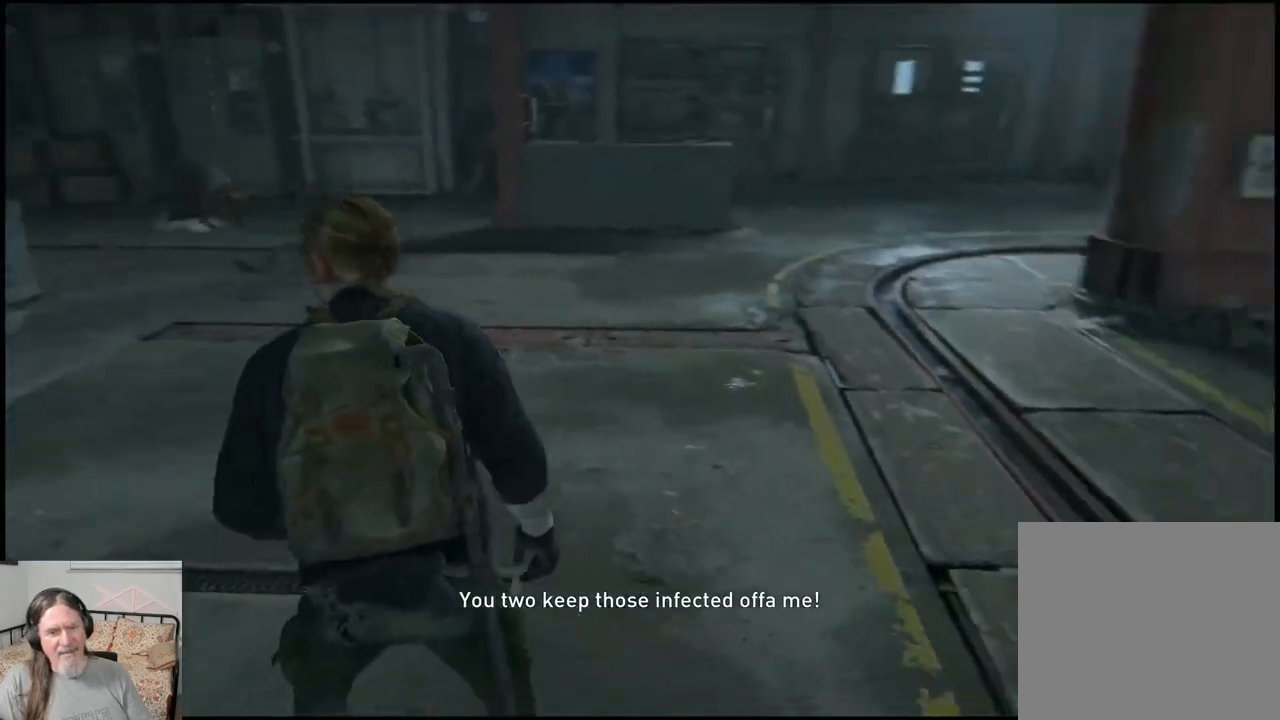
{"buttons": ["L1"], "left_stick": "up-right", "right_stick": "center", "events": [[467, "right_stick", "center"]]}
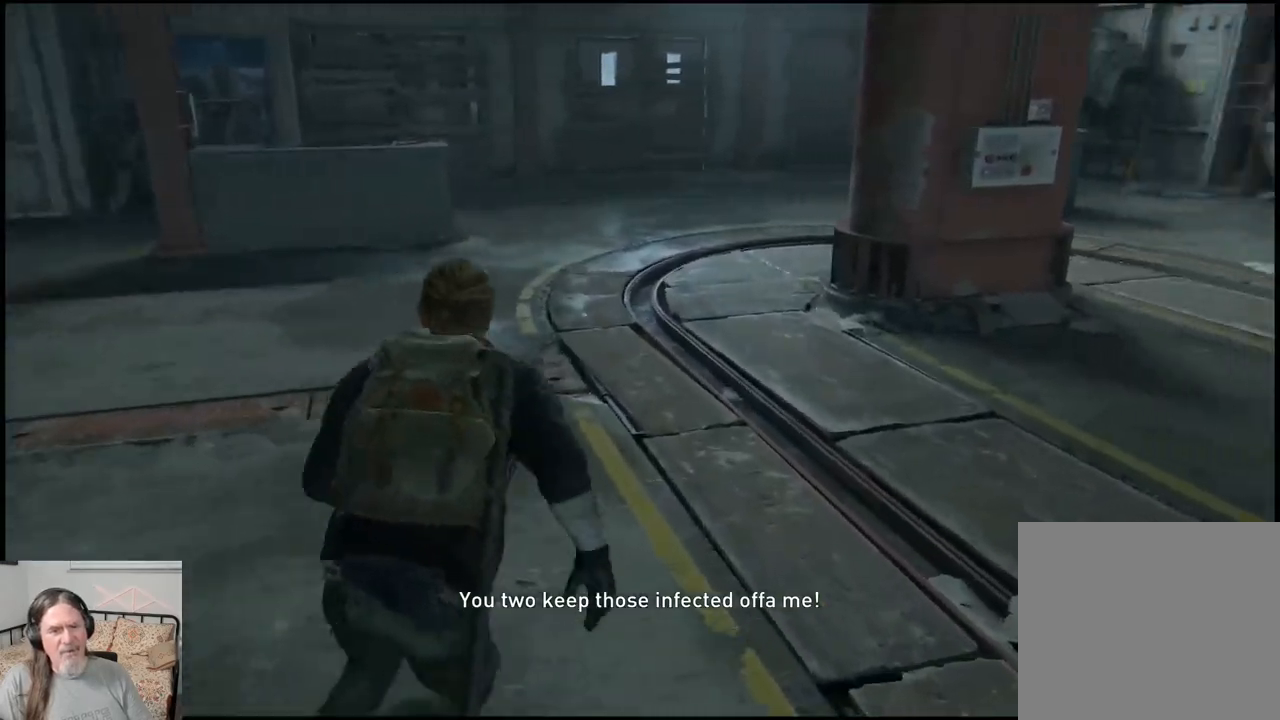
{"buttons": ["L1"], "left_stick": "up", "right_stick": "center", "events": [[83, "left_stick", "up"]]}
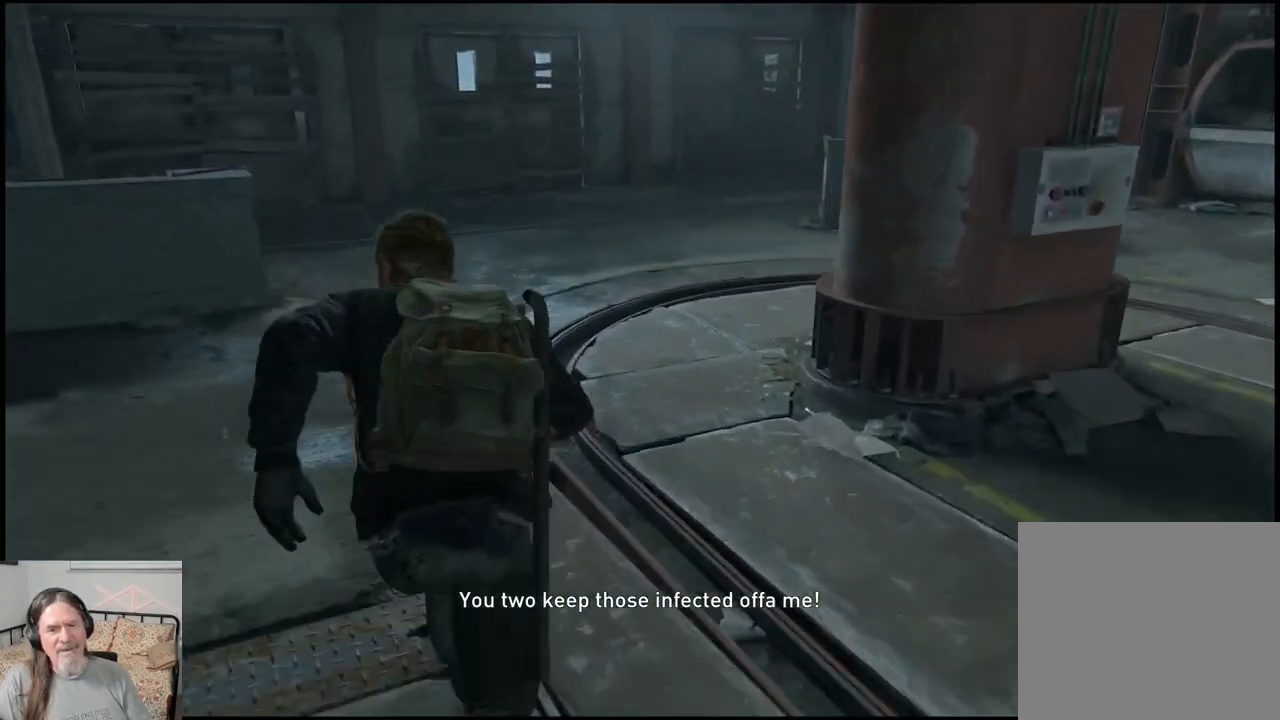
{"buttons": ["L1"], "left_stick": "up", "right_stick": "center", "events": []}
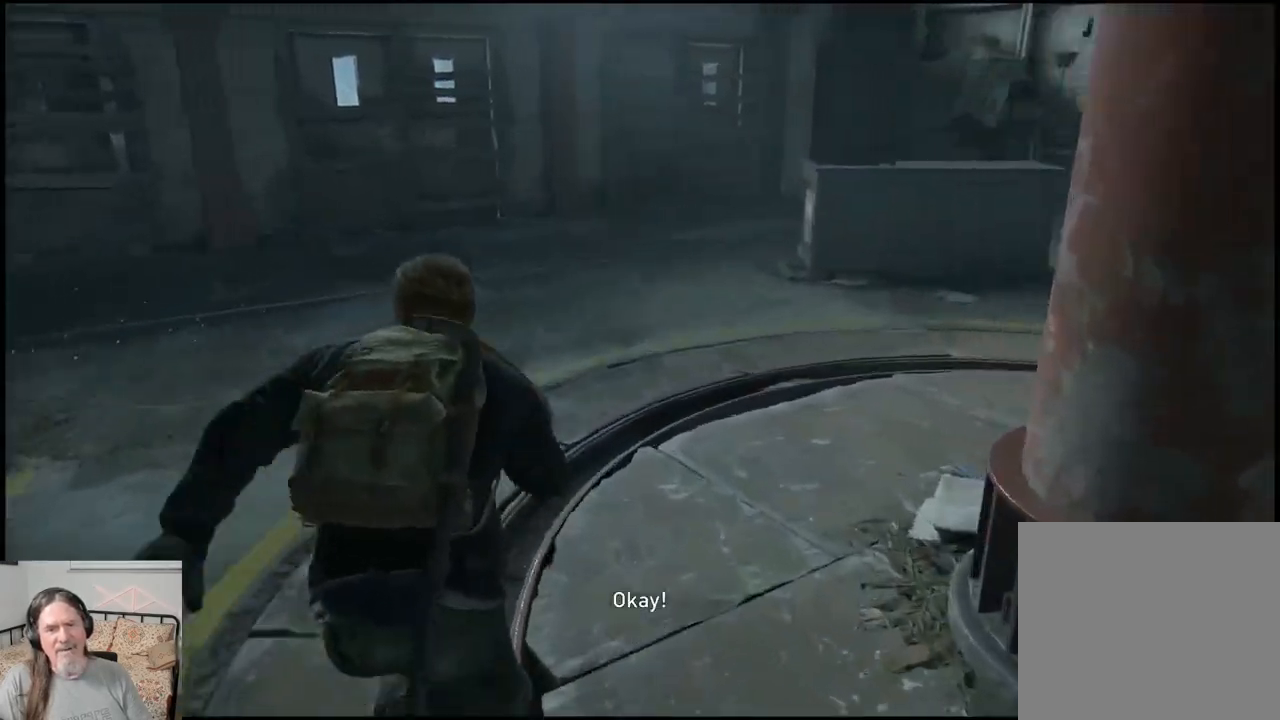
{"buttons": ["L1"], "left_stick": "up", "right_stick": "right", "events": [[83, "right_stick", "right"]]}
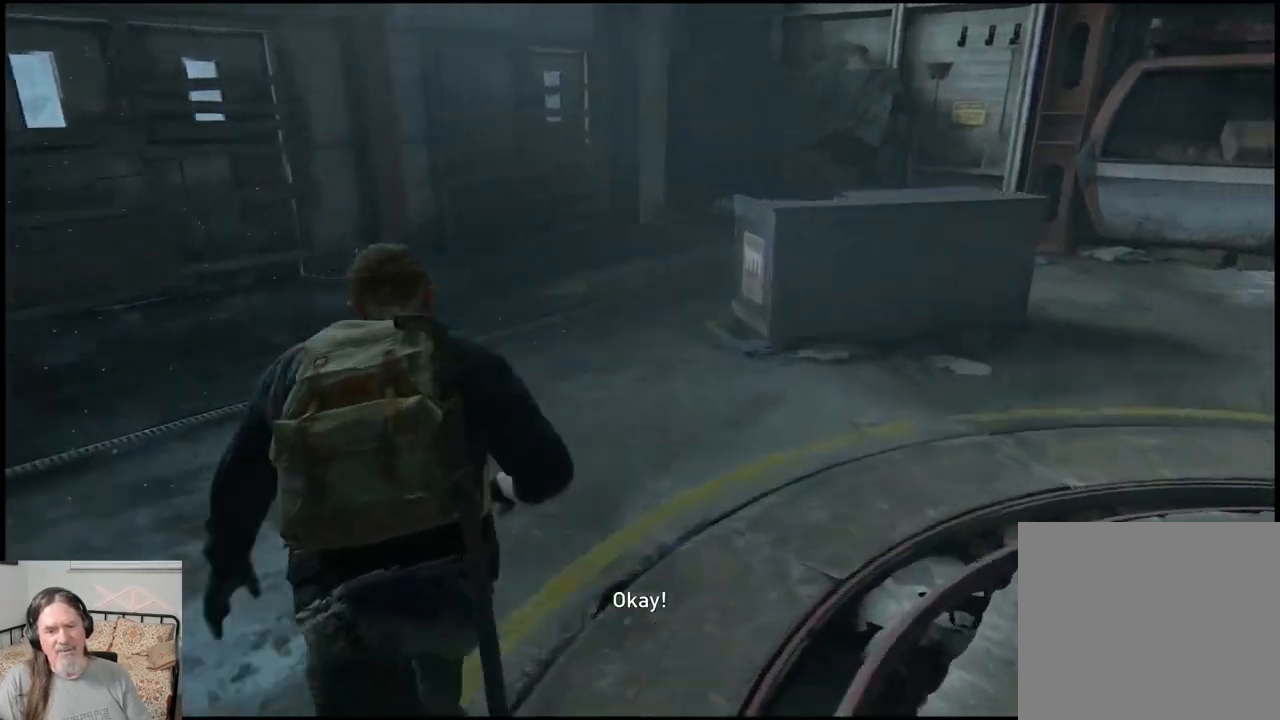
{"buttons": ["L1"], "left_stick": "up", "right_stick": "right", "events": []}
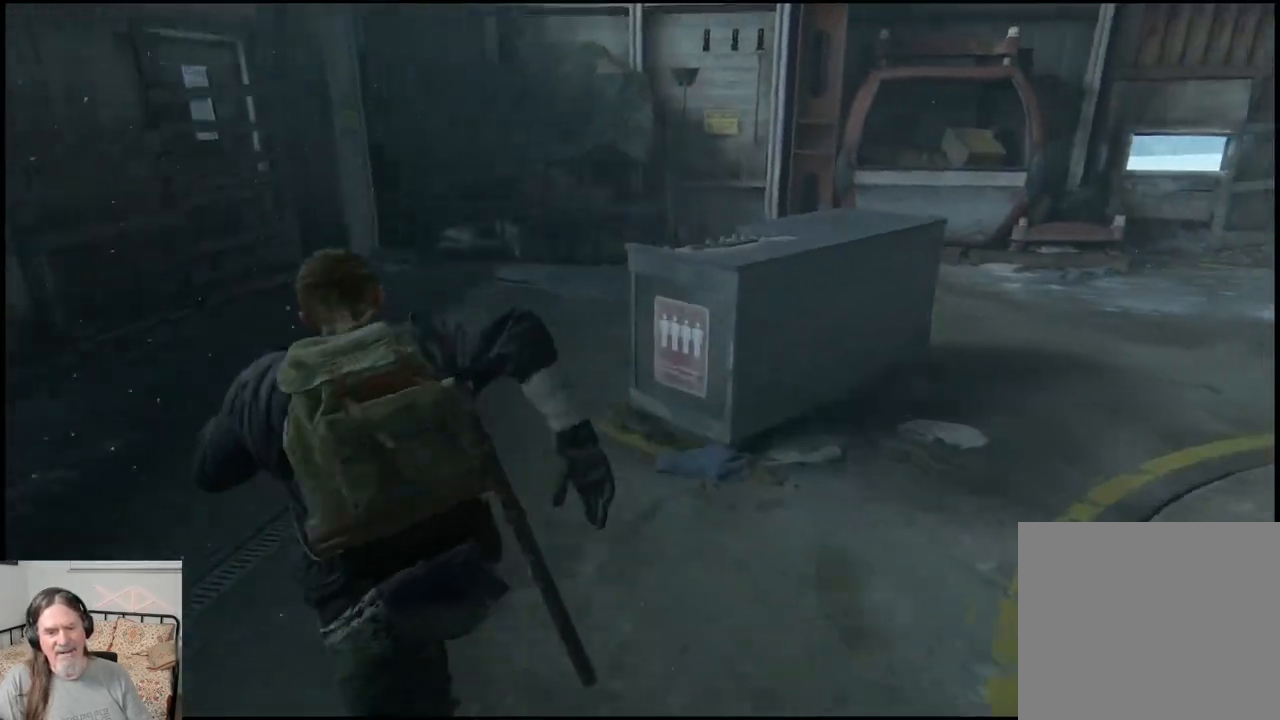
{"buttons": ["L1"], "left_stick": "up", "right_stick": "right", "events": []}
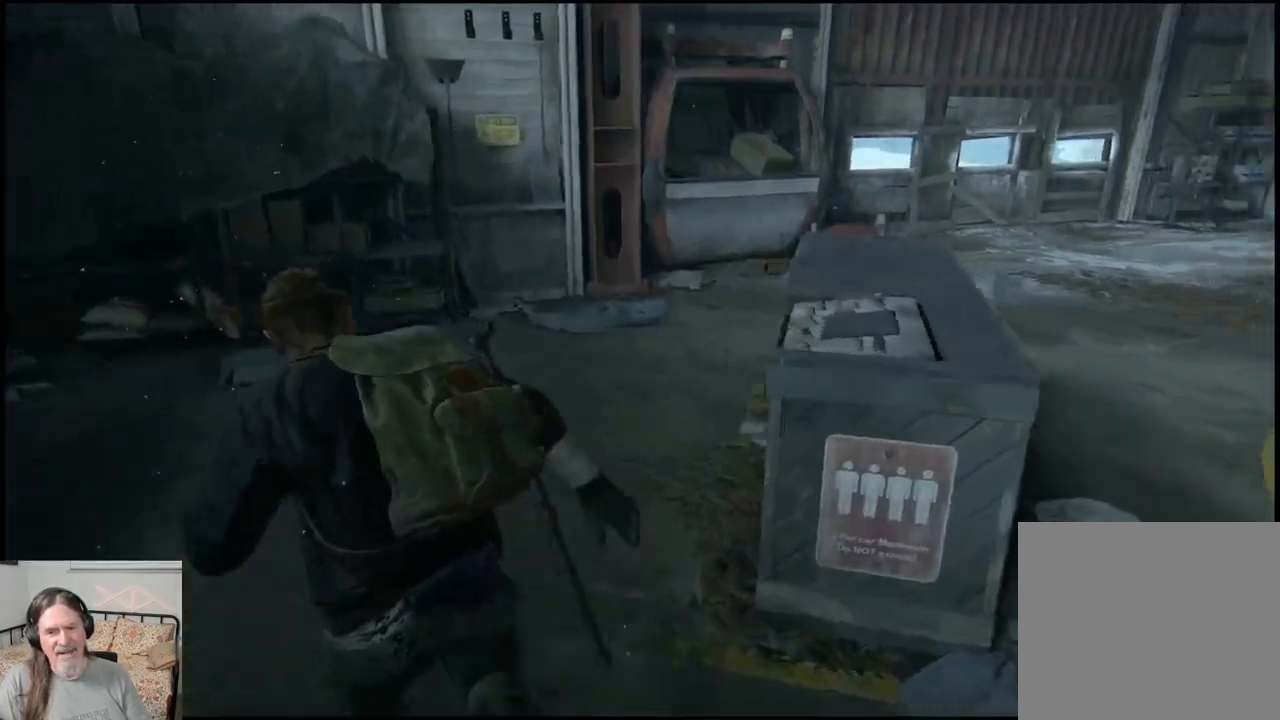
{"buttons": ["L1"], "left_stick": "up", "right_stick": "right", "events": []}
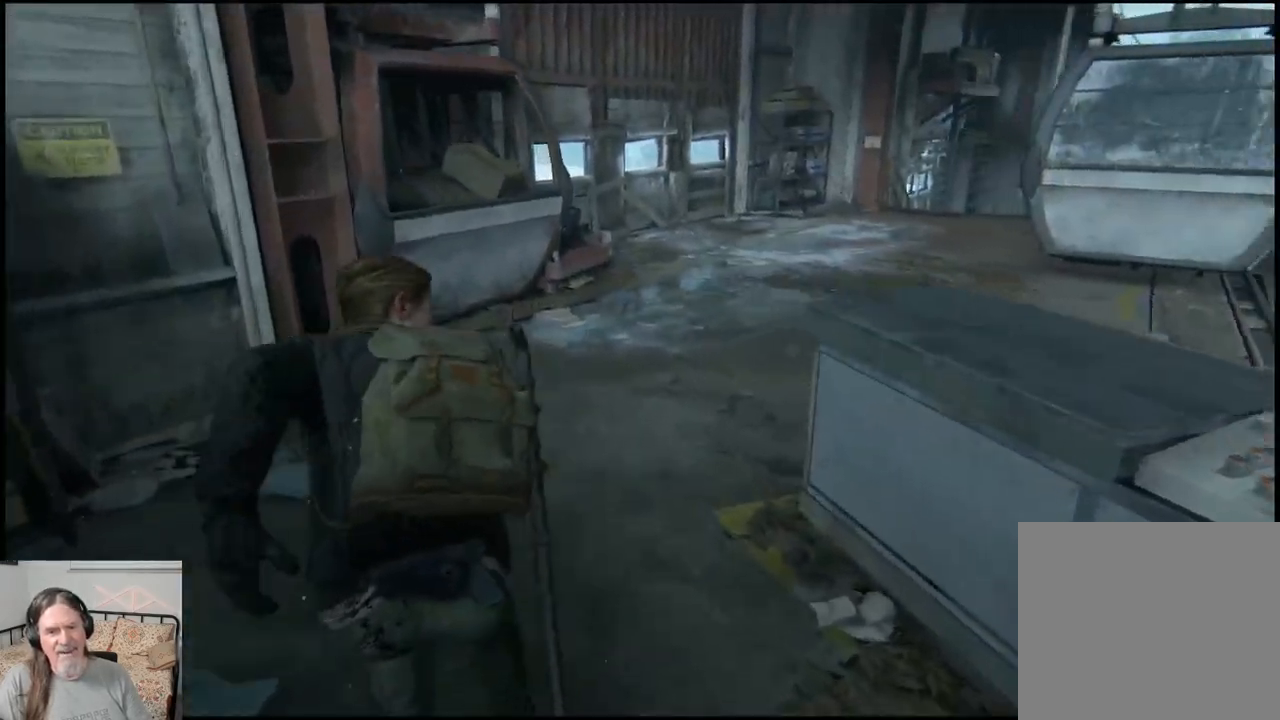
{"buttons": ["L1"], "left_stick": "up", "right_stick": "center"}
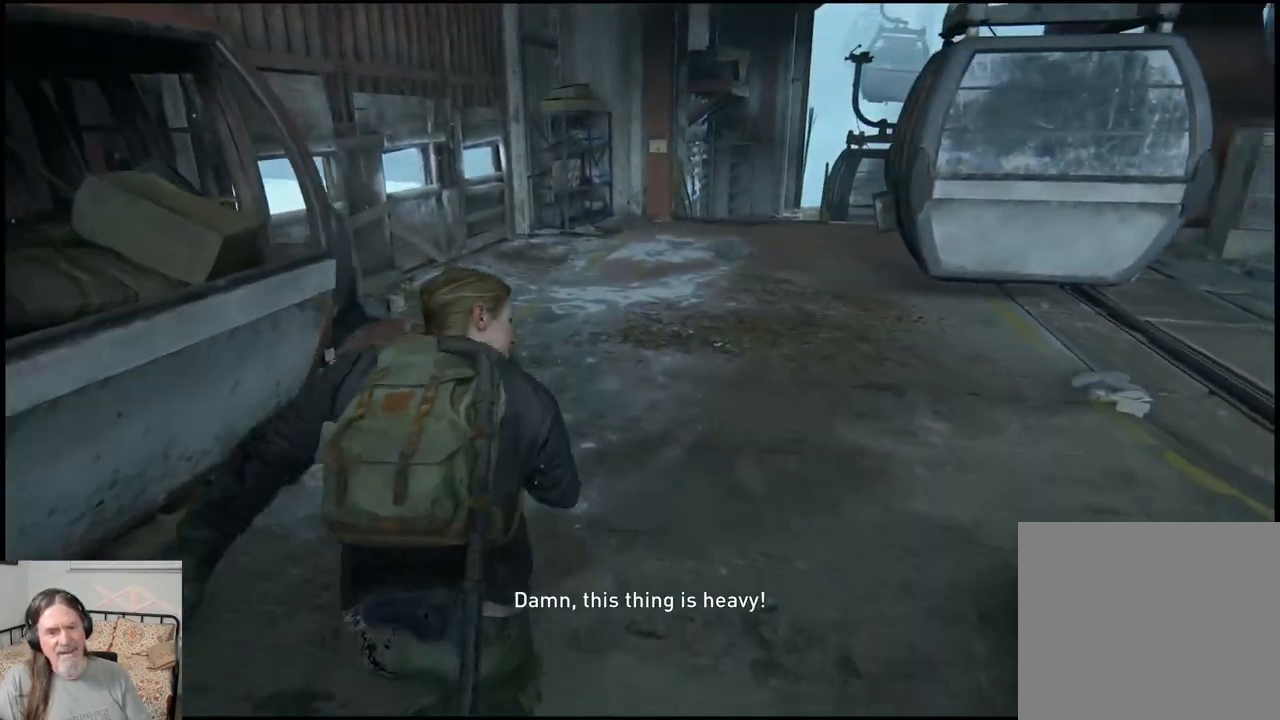
{"buttons": ["L1"], "left_stick": "up", "right_stick": "center", "events": []}
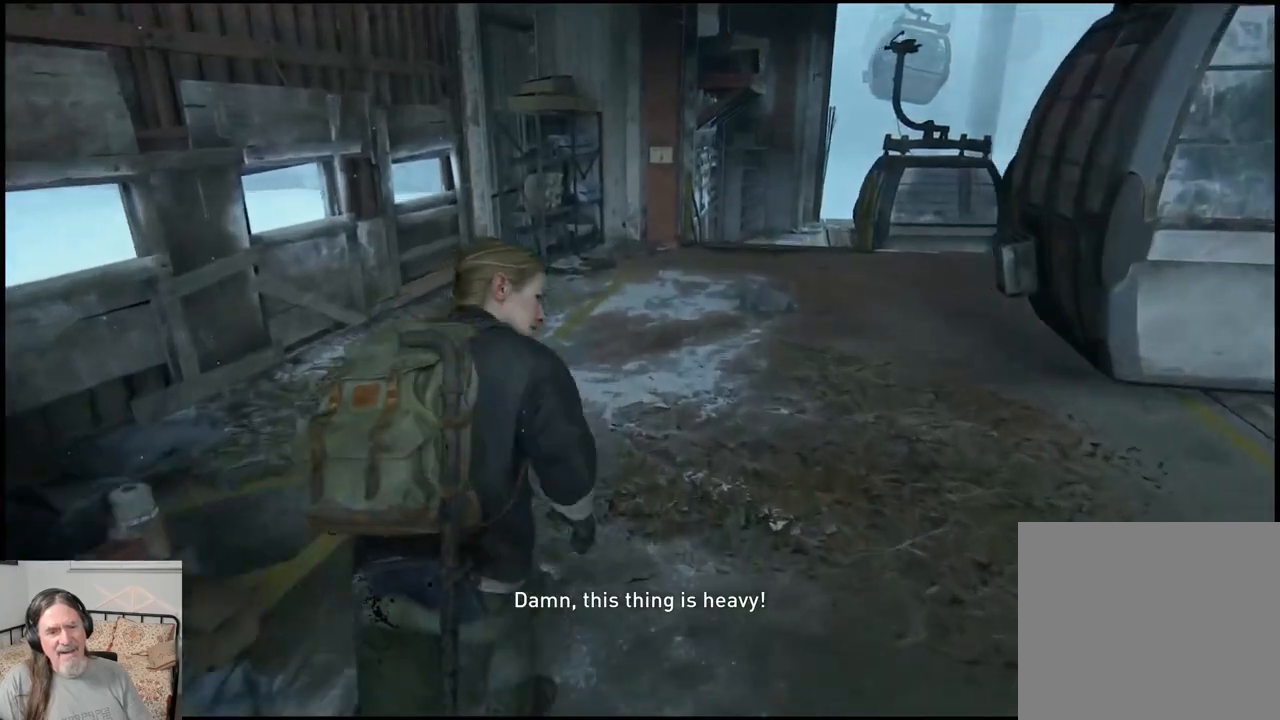
{"buttons": ["L1"], "left_stick": "up", "right_stick": "center", "events": []}
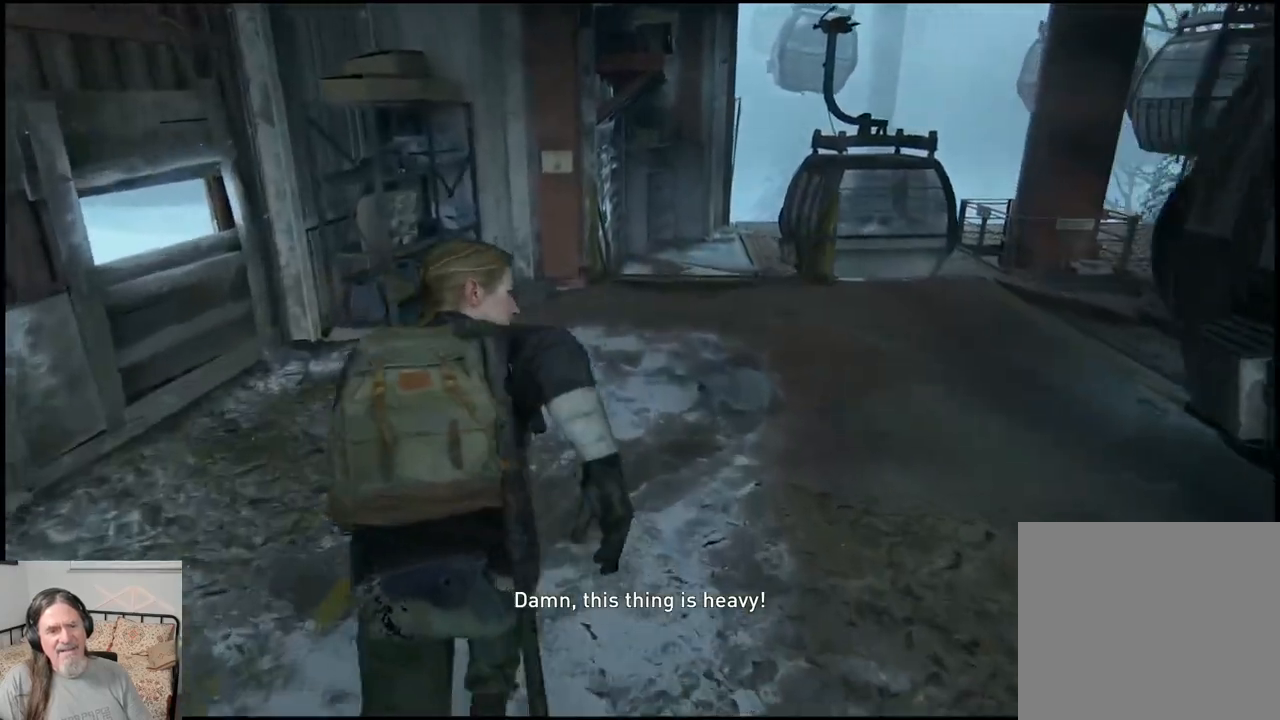
{"buttons": ["L1"], "left_stick": "up", "right_stick": "center"}
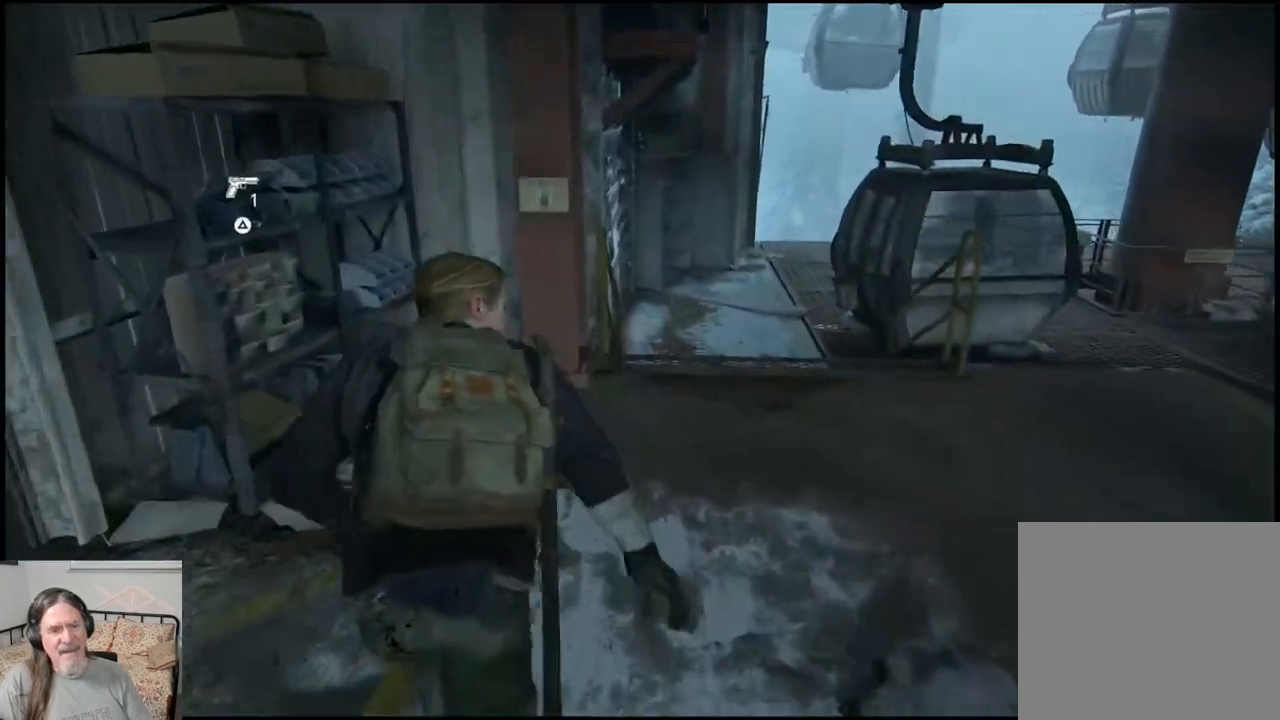
{"buttons": ["L1"], "left_stick": "up-right", "right_stick": "center", "events": [[67, "left_stick", "up-right"], [100, "TRIANGLE", "down"], [167, "TRIANGLE", "up"], [233, "TRIANGLE", "down"], [350, "TRIANGLE", "up"]]}
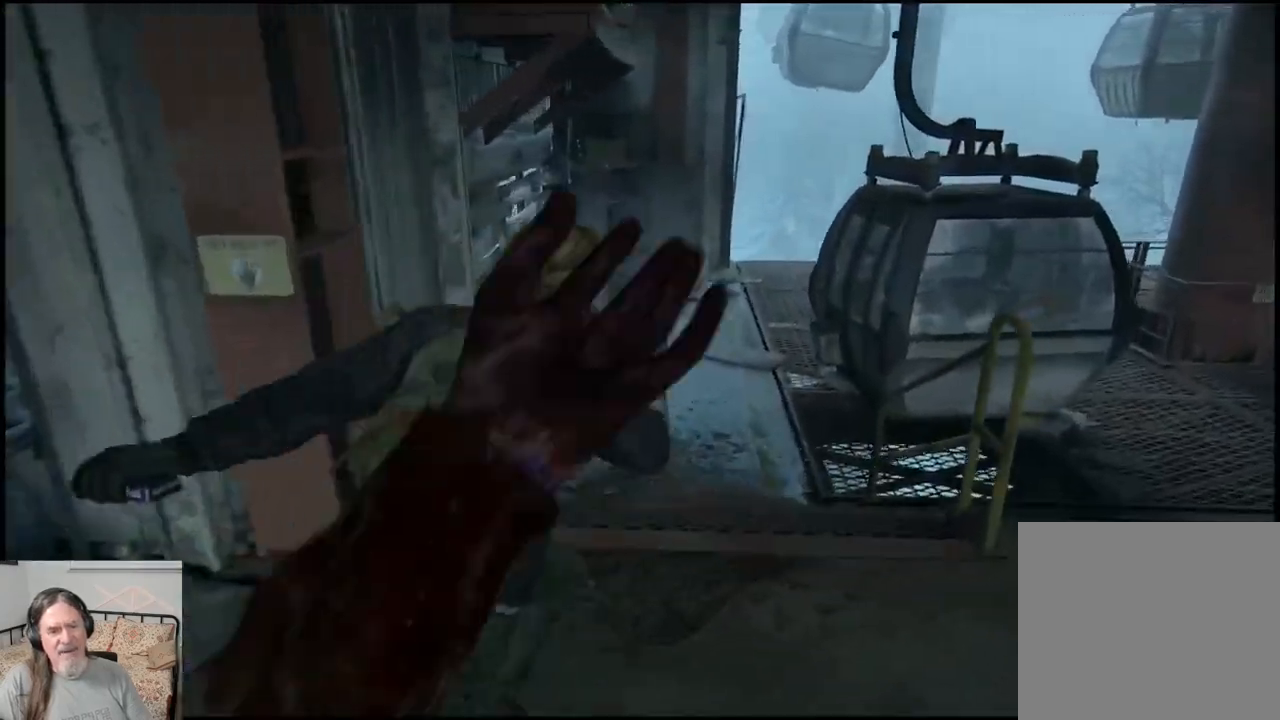
{"buttons": ["L1"], "left_stick": "up", "right_stick": "right", "events": [[67, "left_stick", "up"], [450, "right_stick", "right"]]}